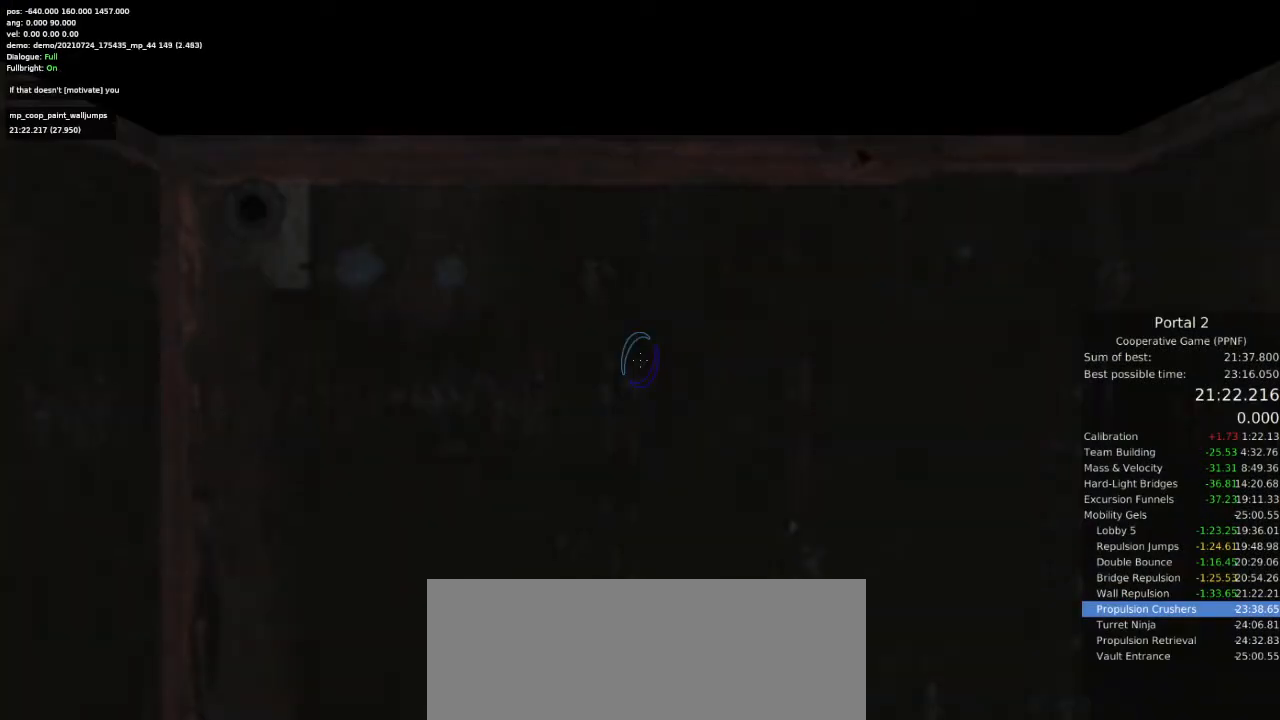
Gameplay with keyboard and mouse; each line is a JSON object with the keys and mouse buttons held at the frame after it. "events" lists presses ("down") and releases ("up") of "a", "ctrl", "d", "e", "s", "space", "w", "mouse_left" and "mouse_right" between this image and that frame as [ms after this image, input, new state], when the widget could be followed in between. "mouse_left", "mouse_right" = the "left", "right" buttons of the "mouse" list. No other keys are recorded. Mouse movement is not recorded.
{"keys": [], "mouse": [], "events": [[433, "w", "down"], [467, "w", "up"]]}
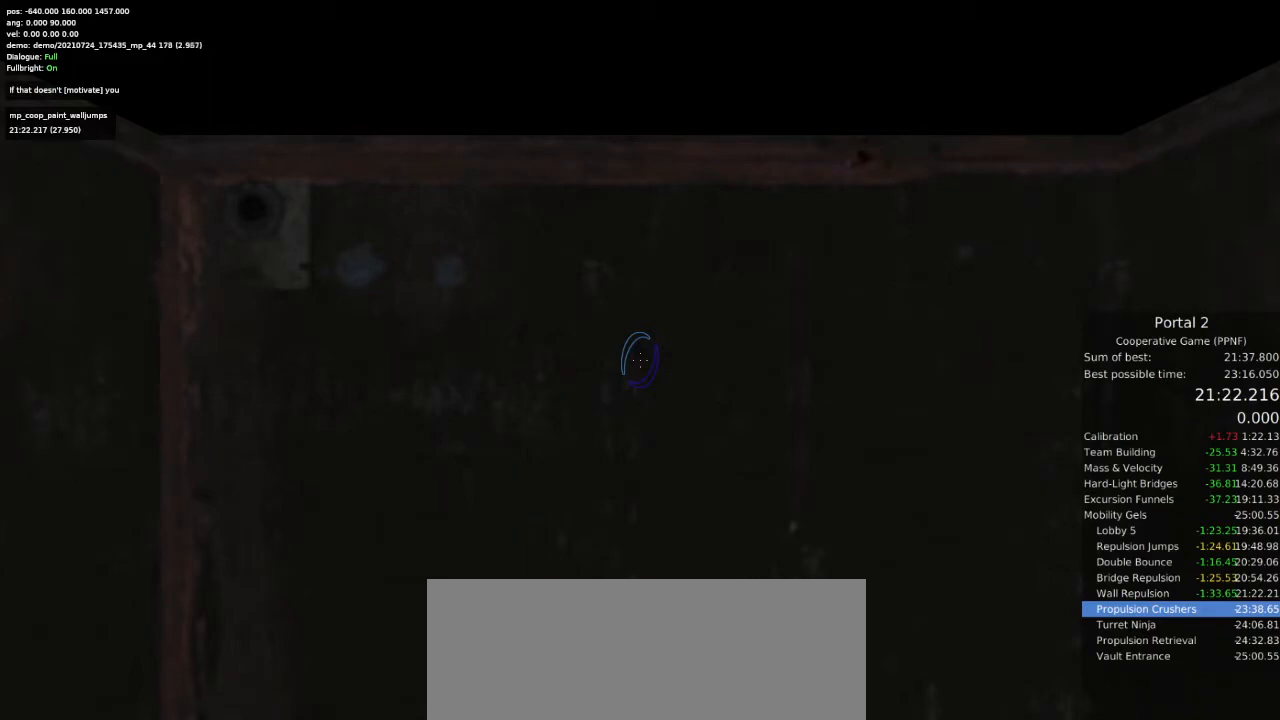
{"keys": [], "mouse": [], "events": [[267, "w", "down"], [300, "w", "up"], [400, "w", "down"], [467, "w", "up"]]}
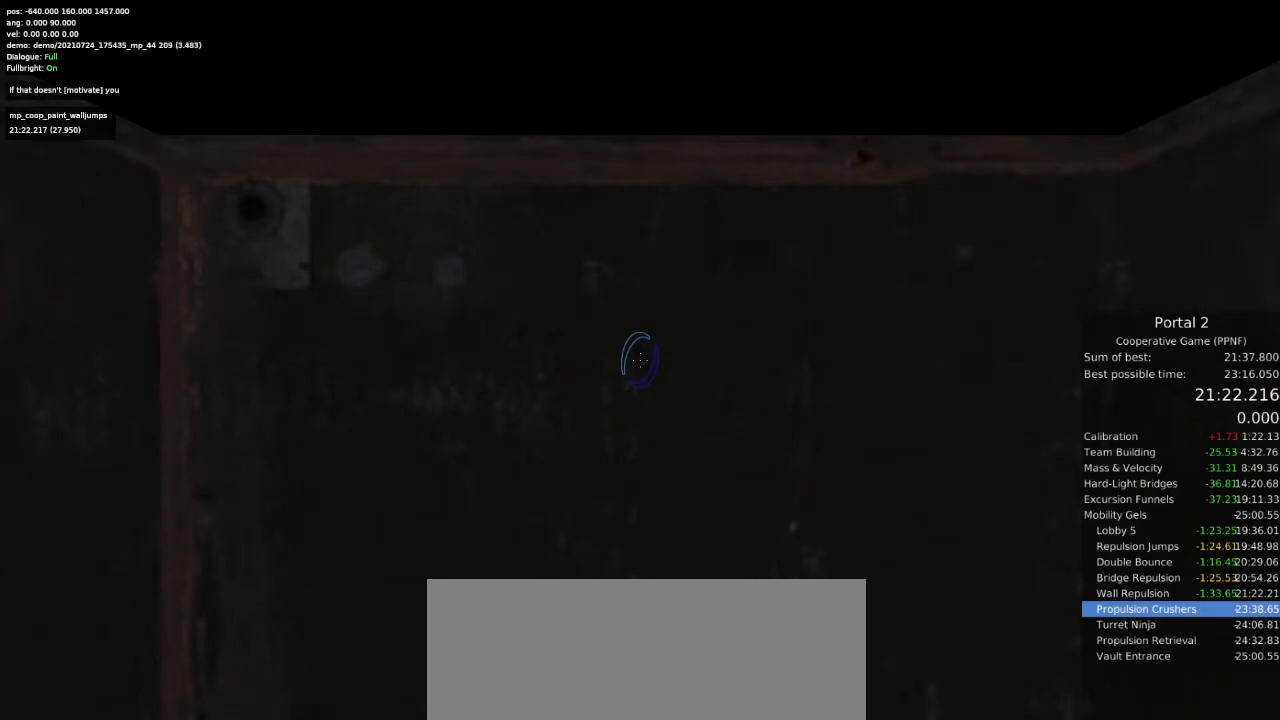
{"keys": [], "mouse": [], "events": [[133, "w", "down"], [200, "w", "up"], [300, "w", "down"], [367, "w", "up"], [433, "w", "down"], [467, "w", "up"]]}
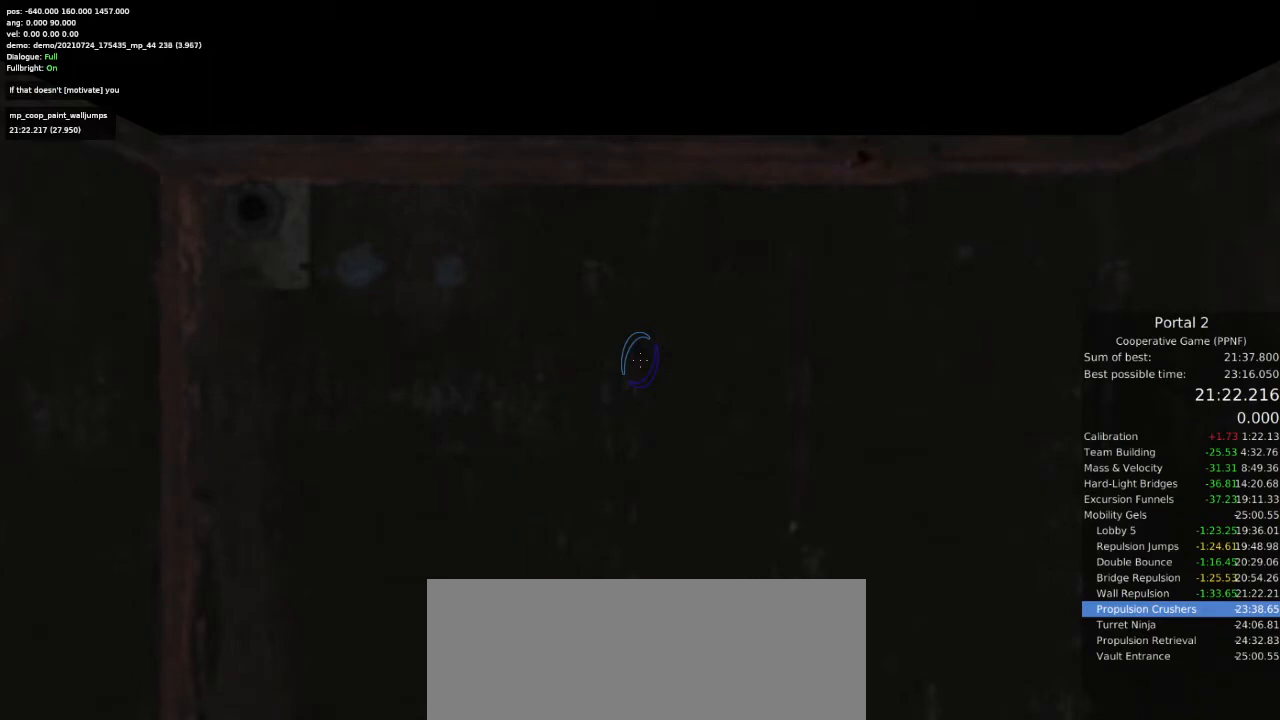
{"keys": [], "mouse": [], "events": [[100, "w", "down"], [200, "w", "up"], [267, "w", "down"], [333, "w", "up"], [433, "w", "down"], [467, "w", "up"]]}
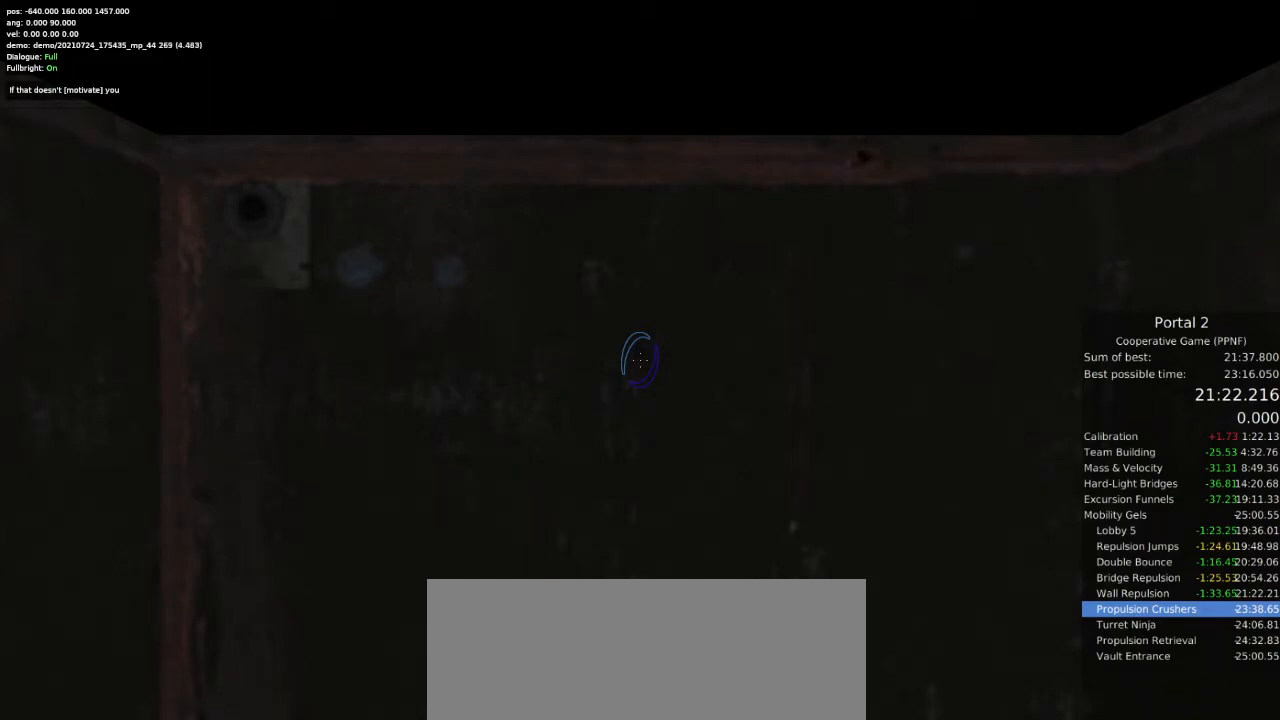
{"keys": [], "mouse": [], "events": [[67, "w", "down"], [133, "w", "up"], [233, "w", "down"], [267, "w", "up"], [400, "w", "down"], [433, "w", "up"]]}
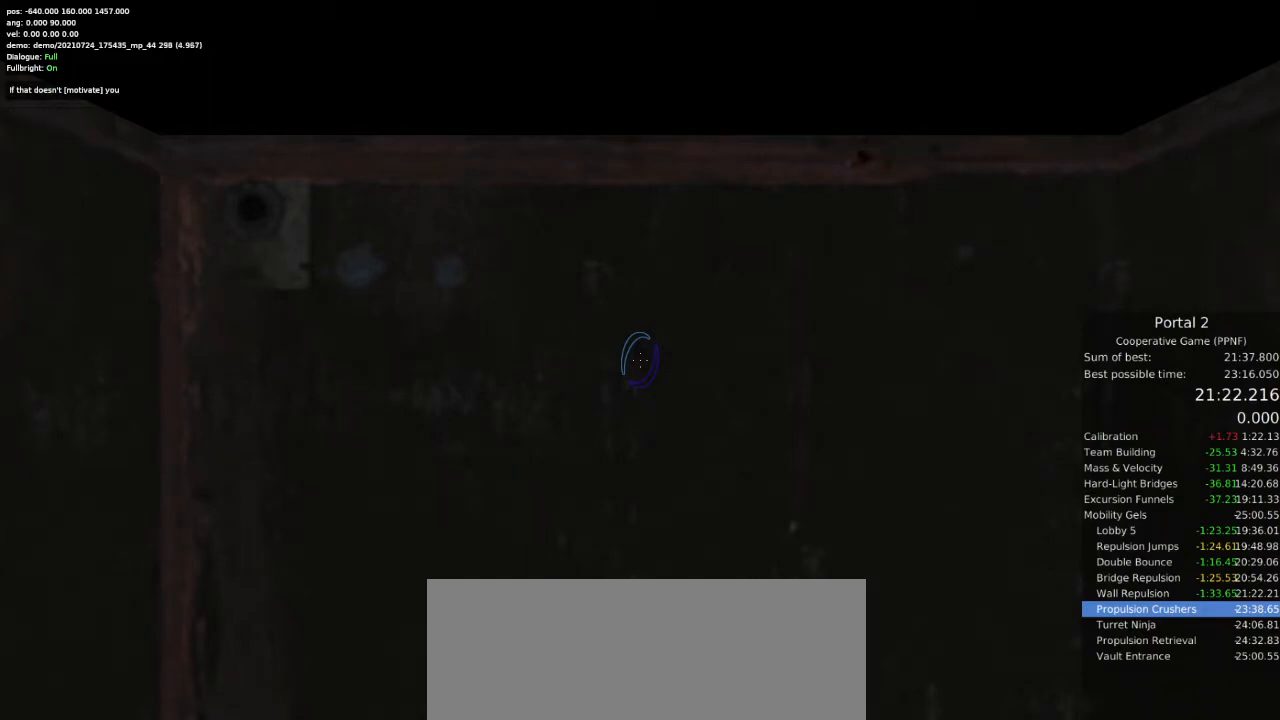
{"keys": [], "mouse": [], "events": [[67, "w", "down"], [100, "w", "up"], [233, "w", "down"], [300, "w", "up"]]}
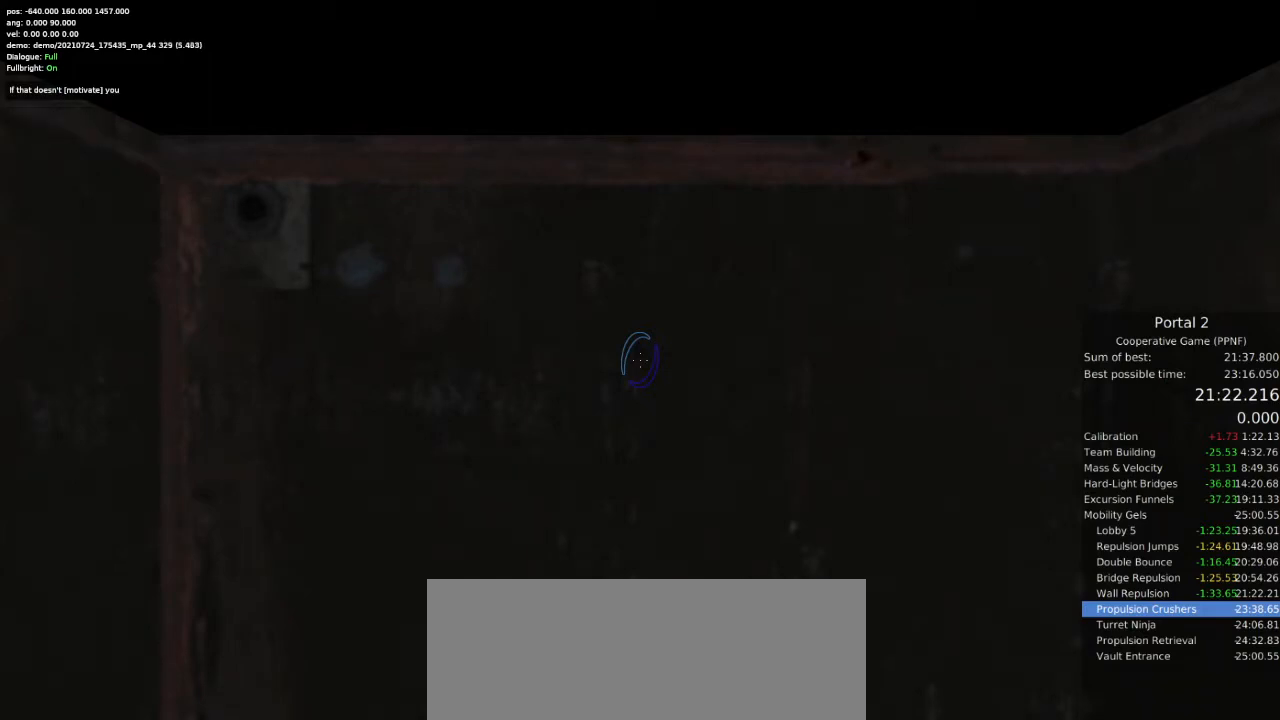
{"keys": [], "mouse": [], "events": [[100, "w", "down"], [133, "w", "up"], [433, "w", "down"], [500, "w", "up"]]}
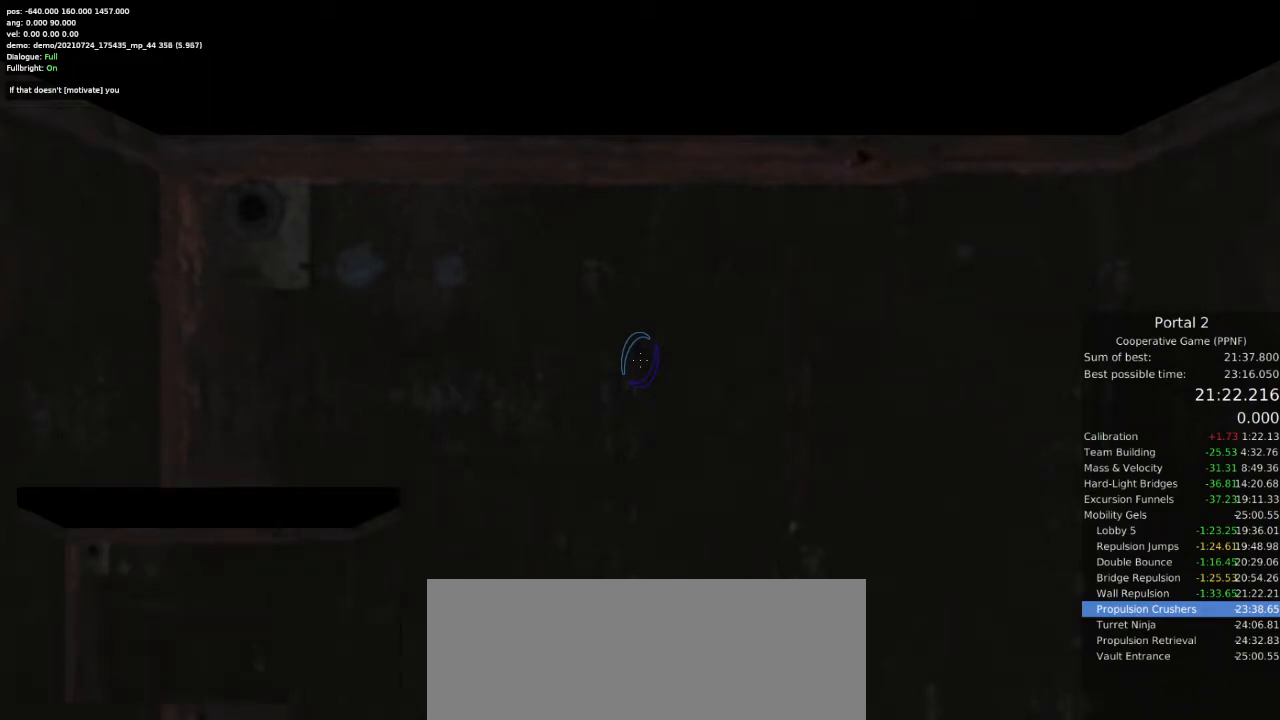
{"keys": [], "mouse": [], "events": []}
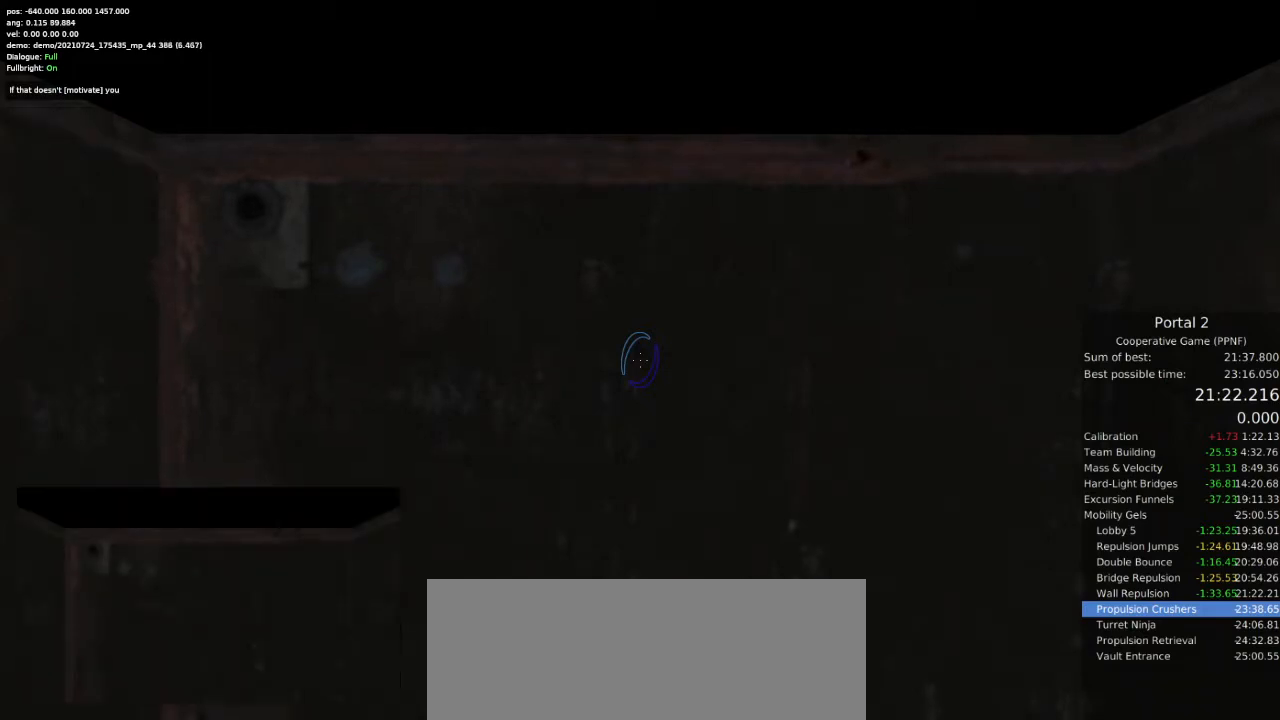
{"keys": [], "mouse": [], "events": []}
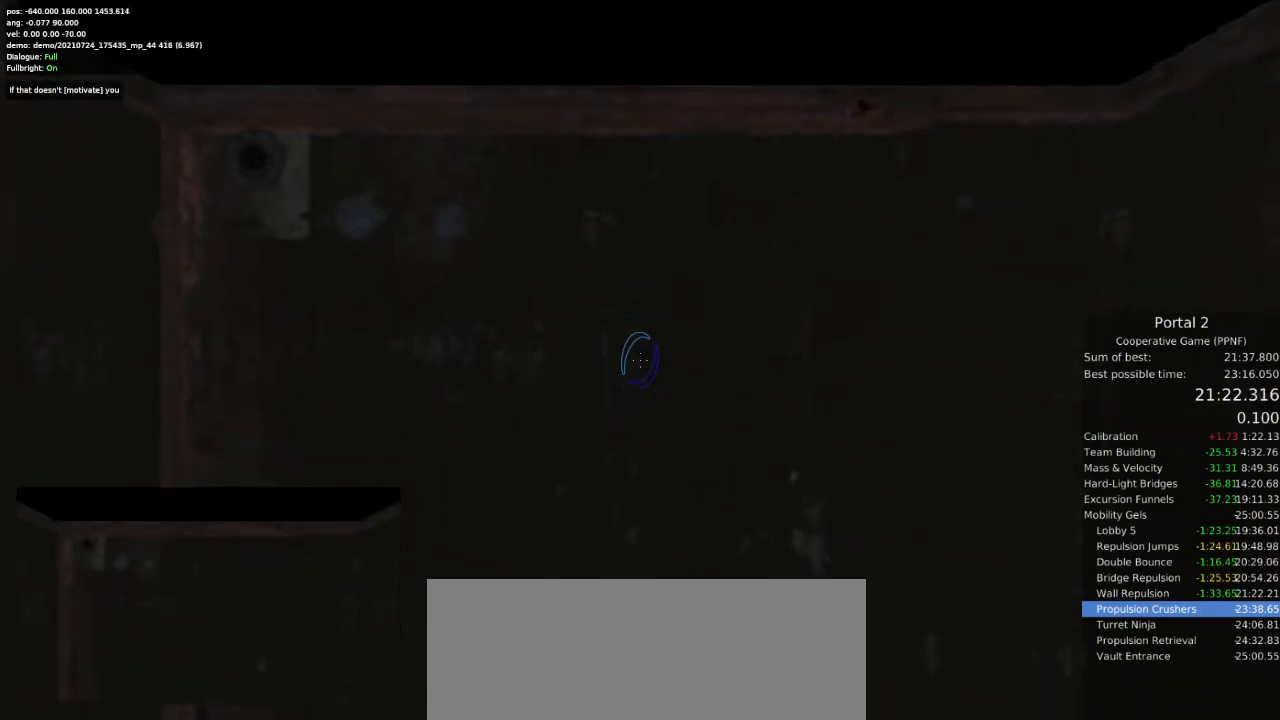
{"keys": ["a", "w"], "mouse": [], "events": [[333, "mouse_left", "down"], [400, "w", "down"], [433, "a", "down"], [433, "mouse_left", "up"]]}
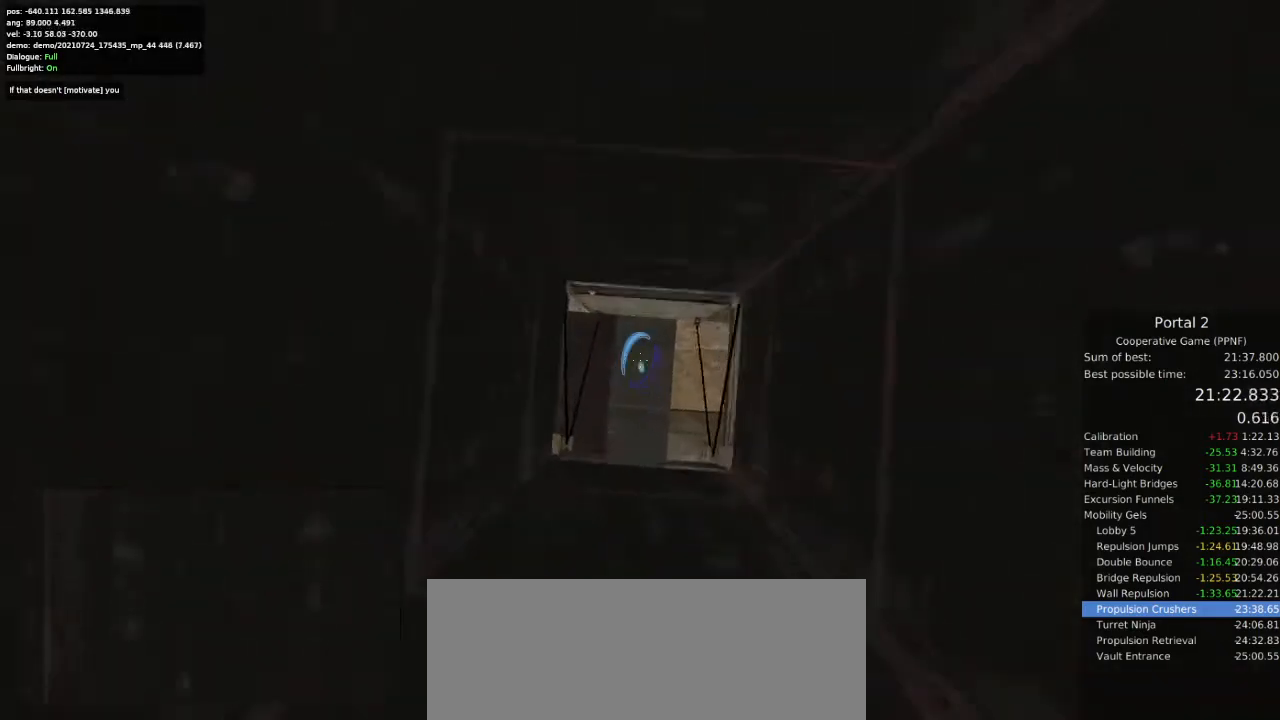
{"keys": ["w"], "mouse": [], "events": [[100, "a", "up"]]}
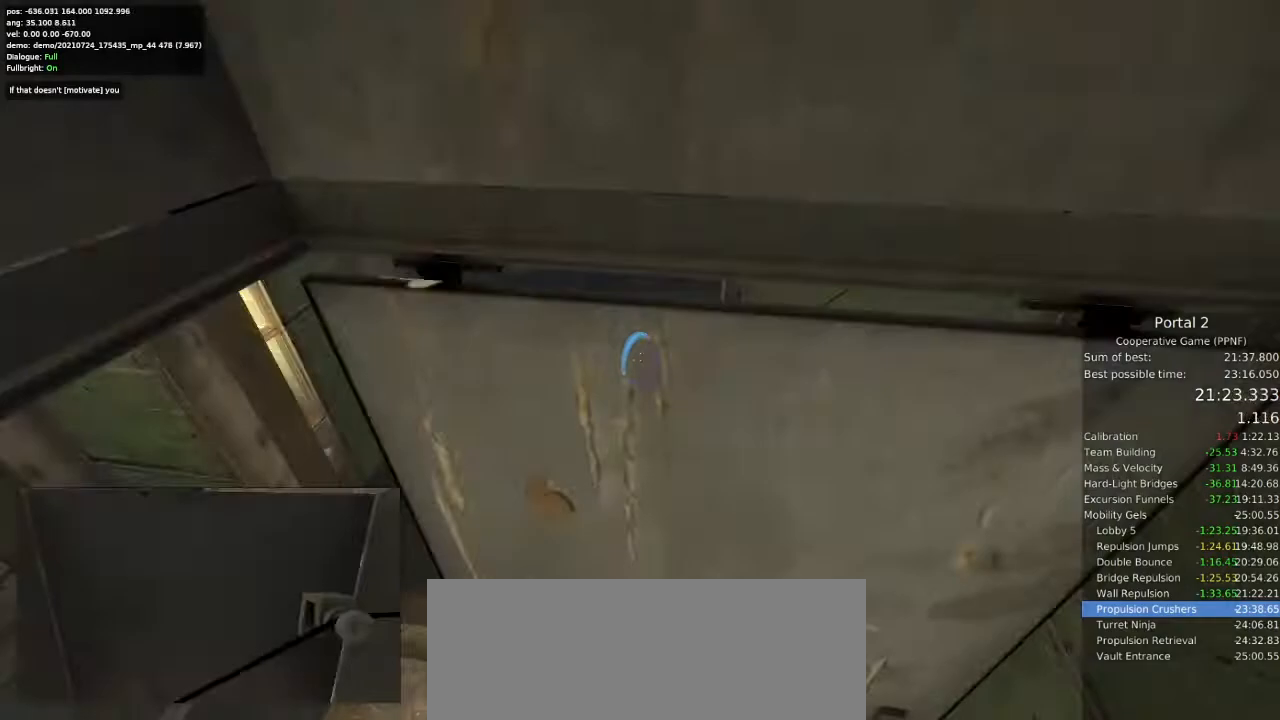
{"keys": ["ctrl", "d"], "mouse": [], "events": [[67, "a", "down"], [133, "a", "up"], [400, "d", "down"], [433, "w", "up"], [467, "ctrl", "down"]]}
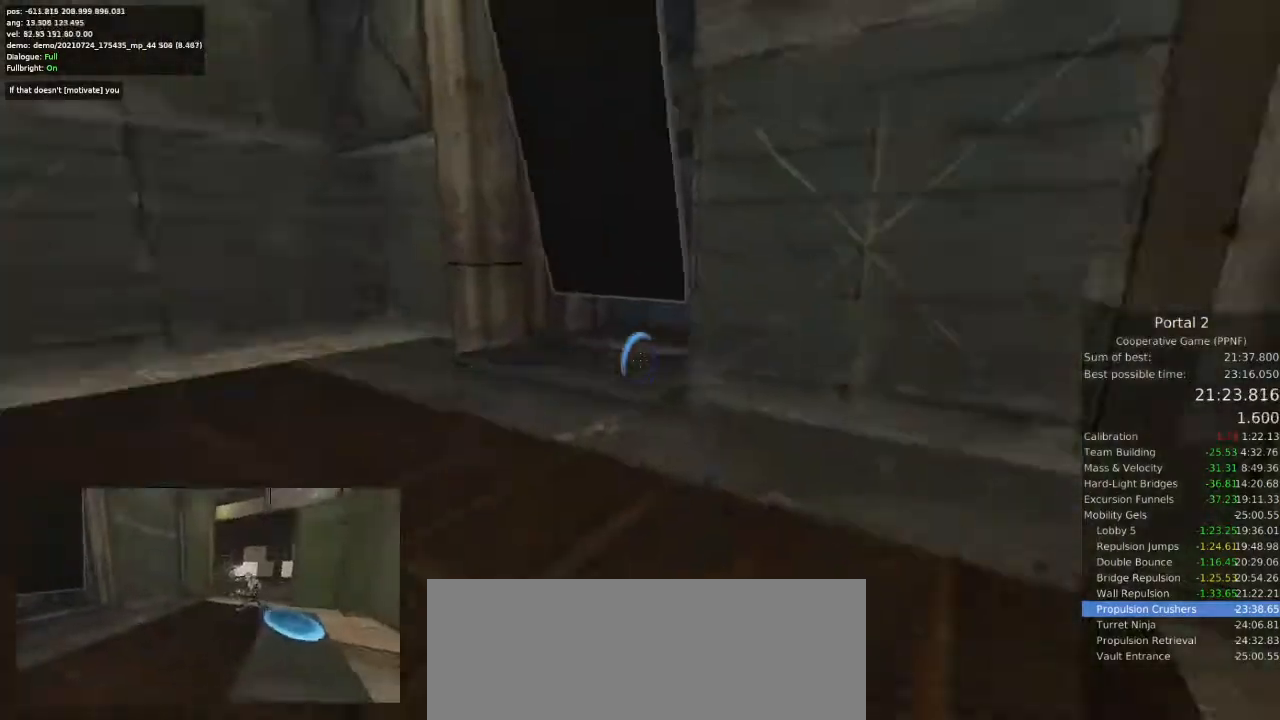
{"keys": ["d"], "mouse": [], "events": [[233, "ctrl", "up"]]}
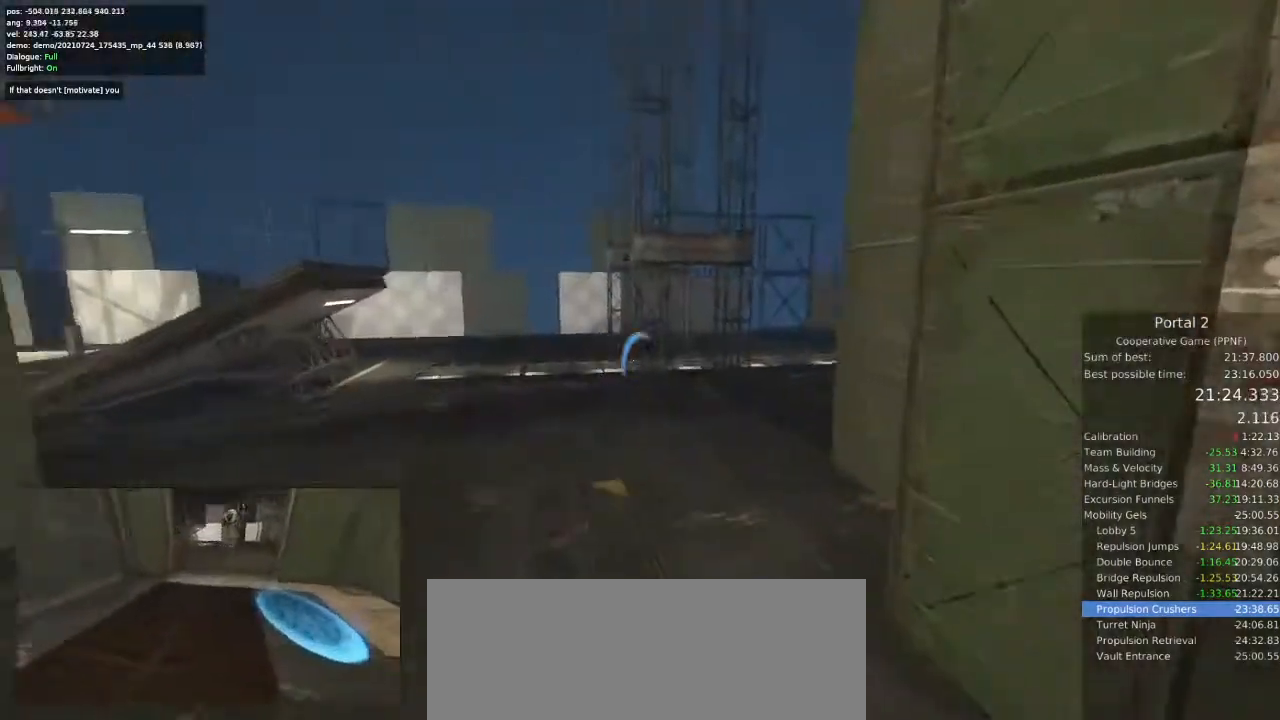
{"keys": ["a"], "mouse": [], "events": [[33, "d", "up"], [67, "a", "down"]]}
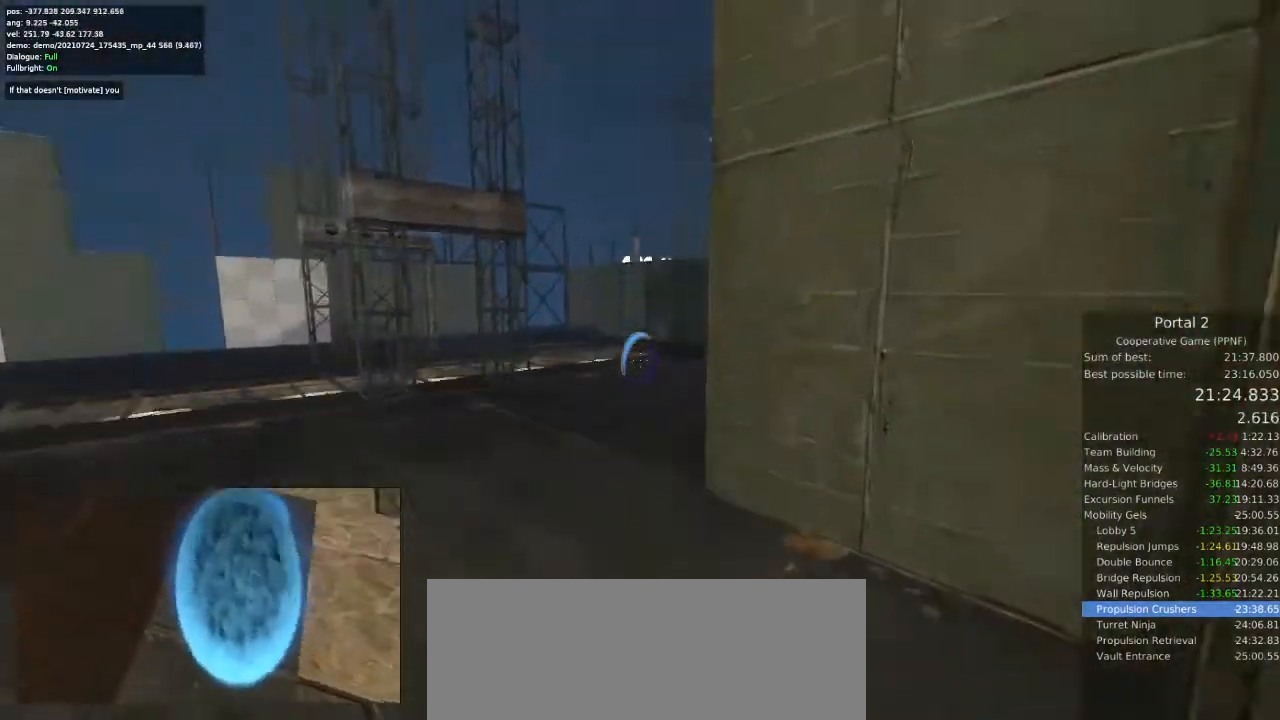
{"keys": ["a"], "mouse": [], "events": []}
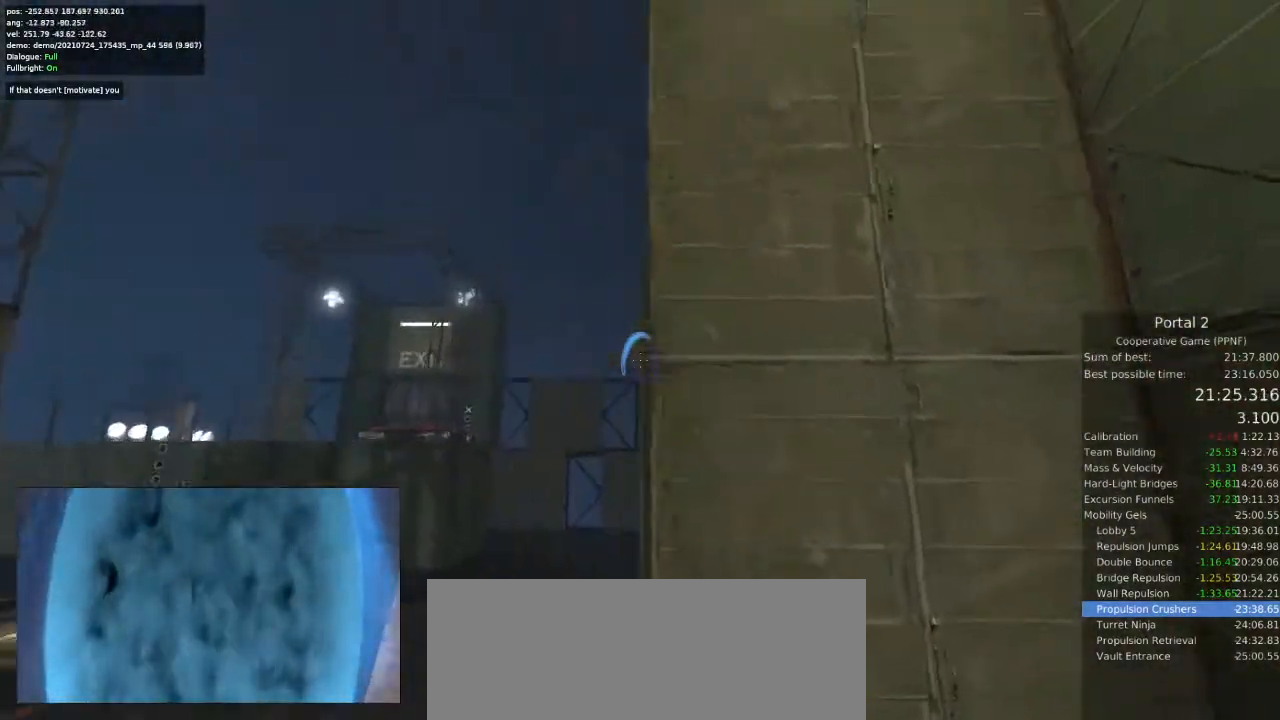
{"keys": [], "mouse": [], "events": [[333, "a", "up"], [433, "mouse_right", "down"], [500, "mouse_right", "up"]]}
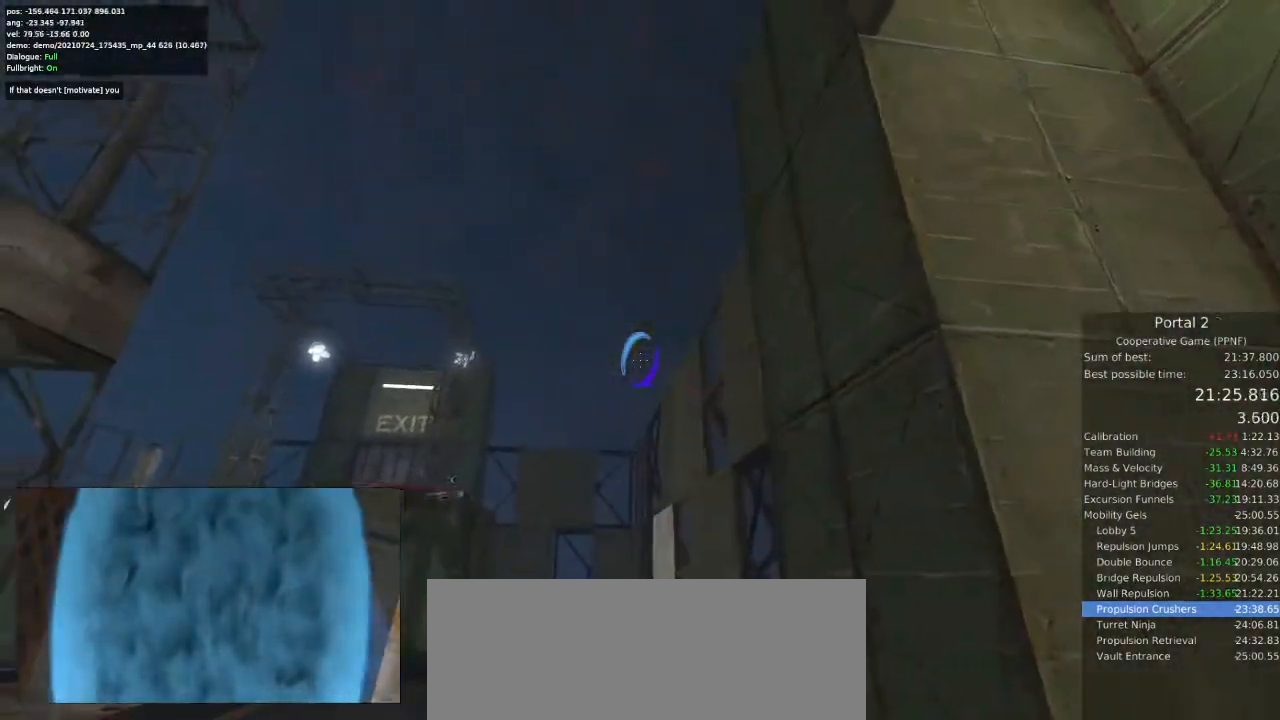
{"keys": [], "mouse": [], "events": [[267, "mouse_left", "down"], [333, "mouse_left", "up"]]}
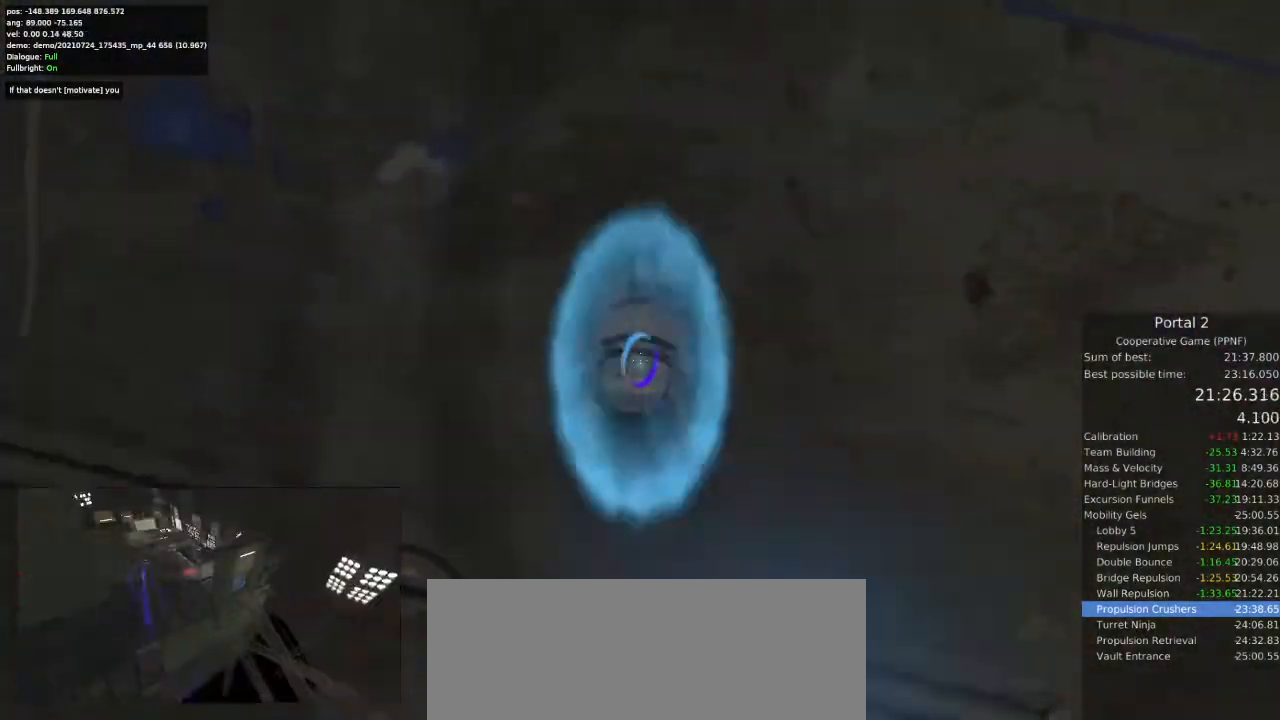
{"keys": ["a"], "mouse": [], "events": [[200, "a", "down"]]}
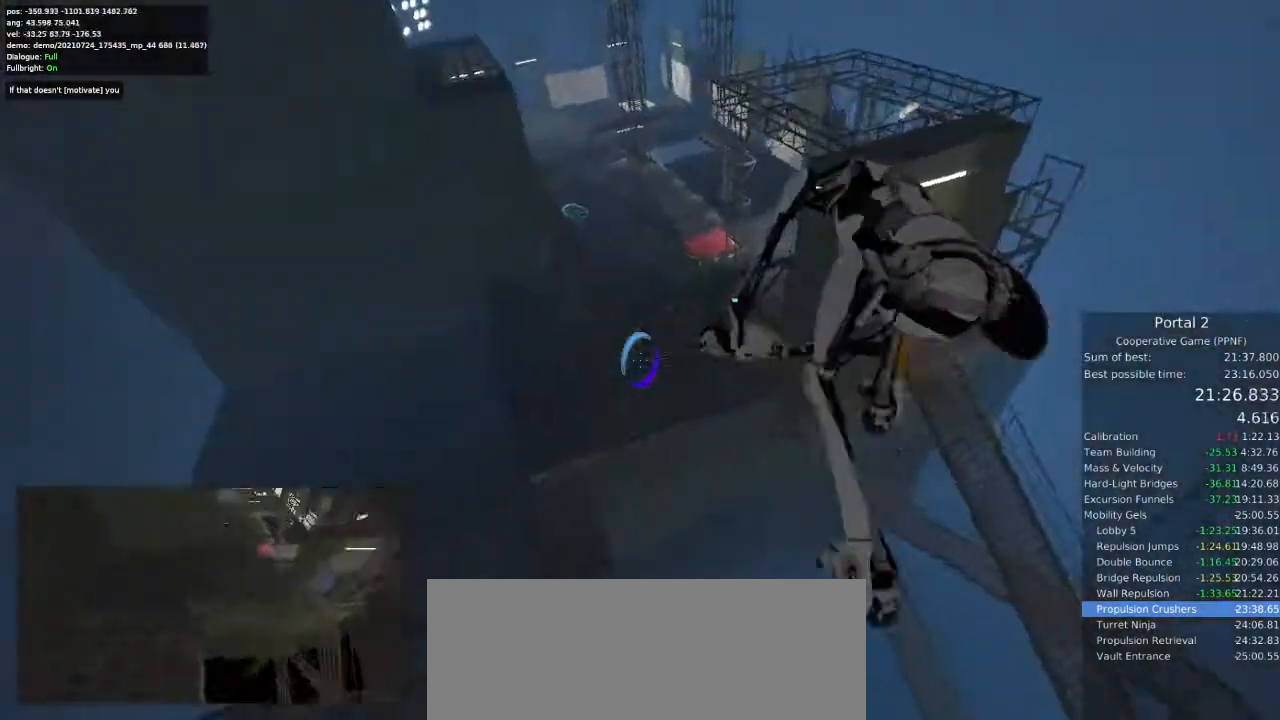
{"keys": ["a"], "mouse": [], "events": []}
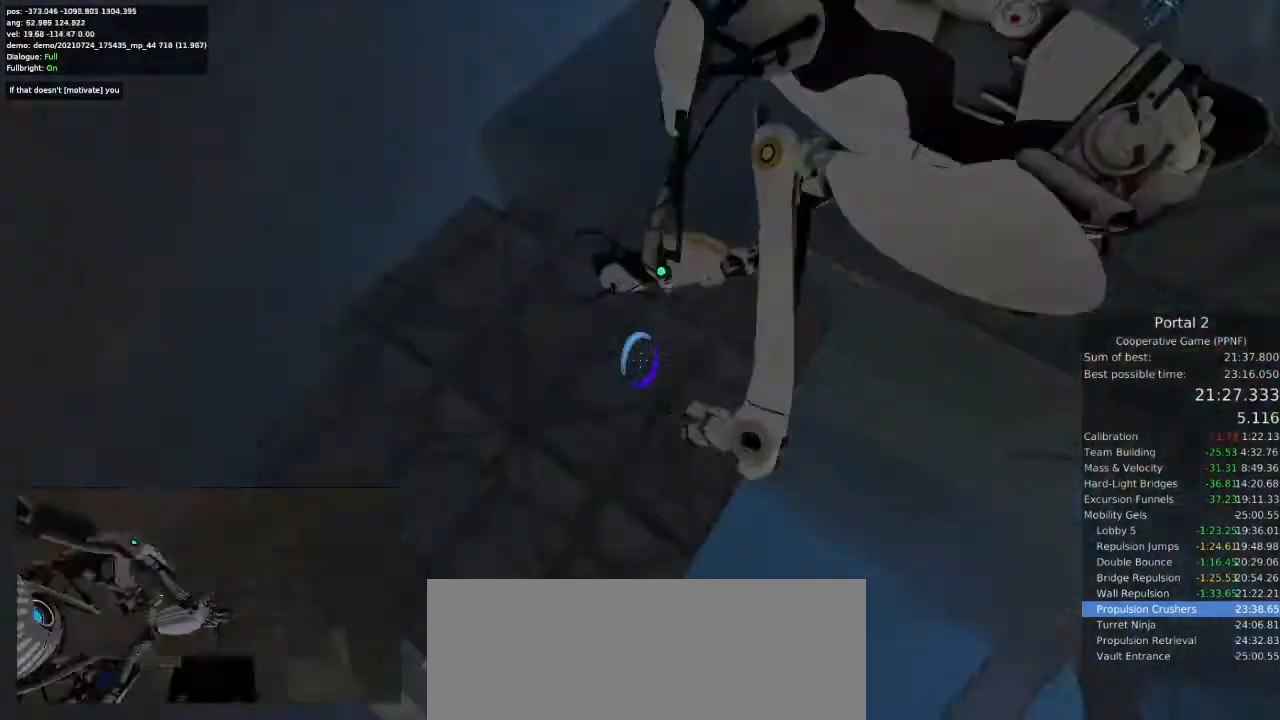
{"keys": ["a"], "mouse": [], "events": []}
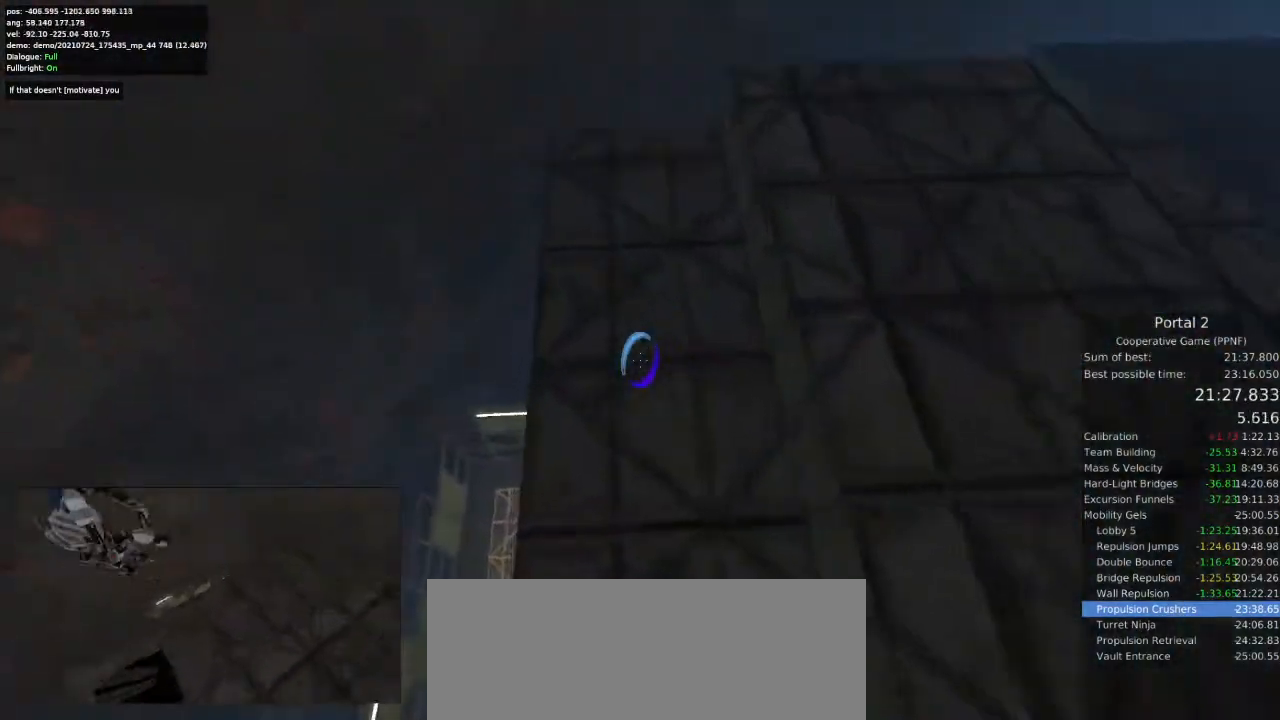
{"keys": ["a"], "mouse": [], "events": []}
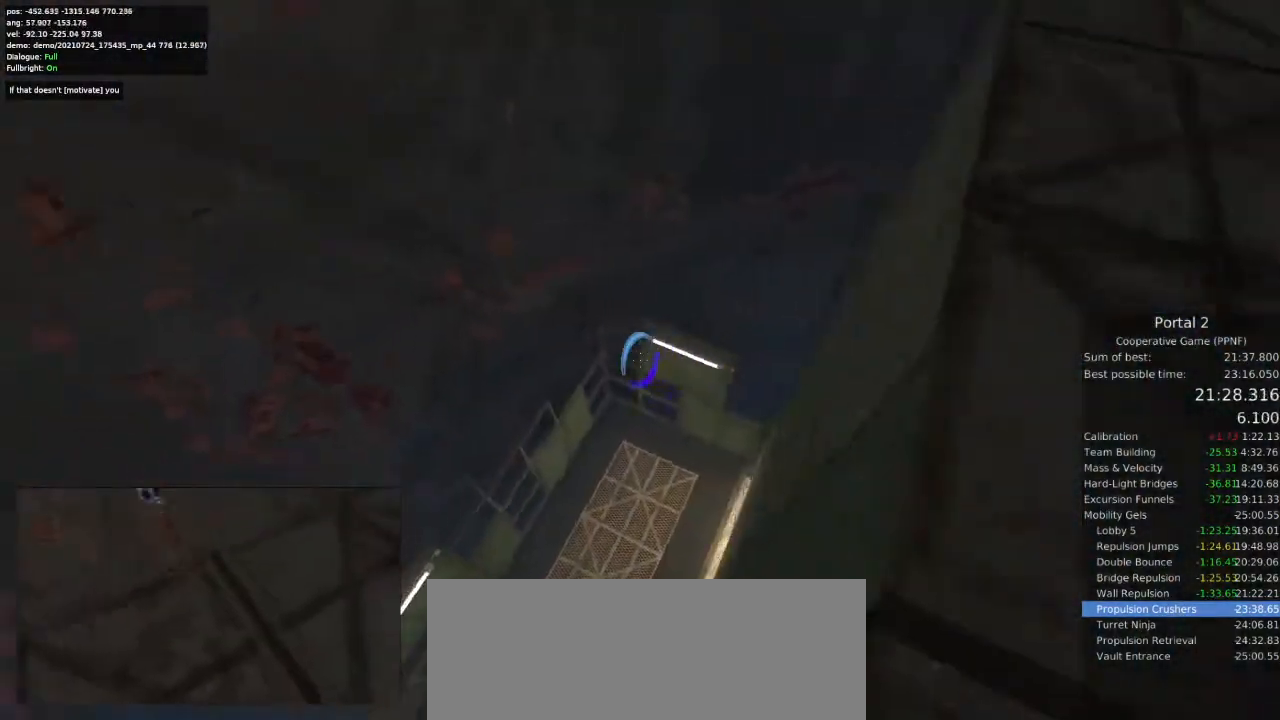
{"keys": ["d", "s"], "mouse": [], "events": [[133, "a", "up"], [167, "d", "down"], [367, "s", "down"]]}
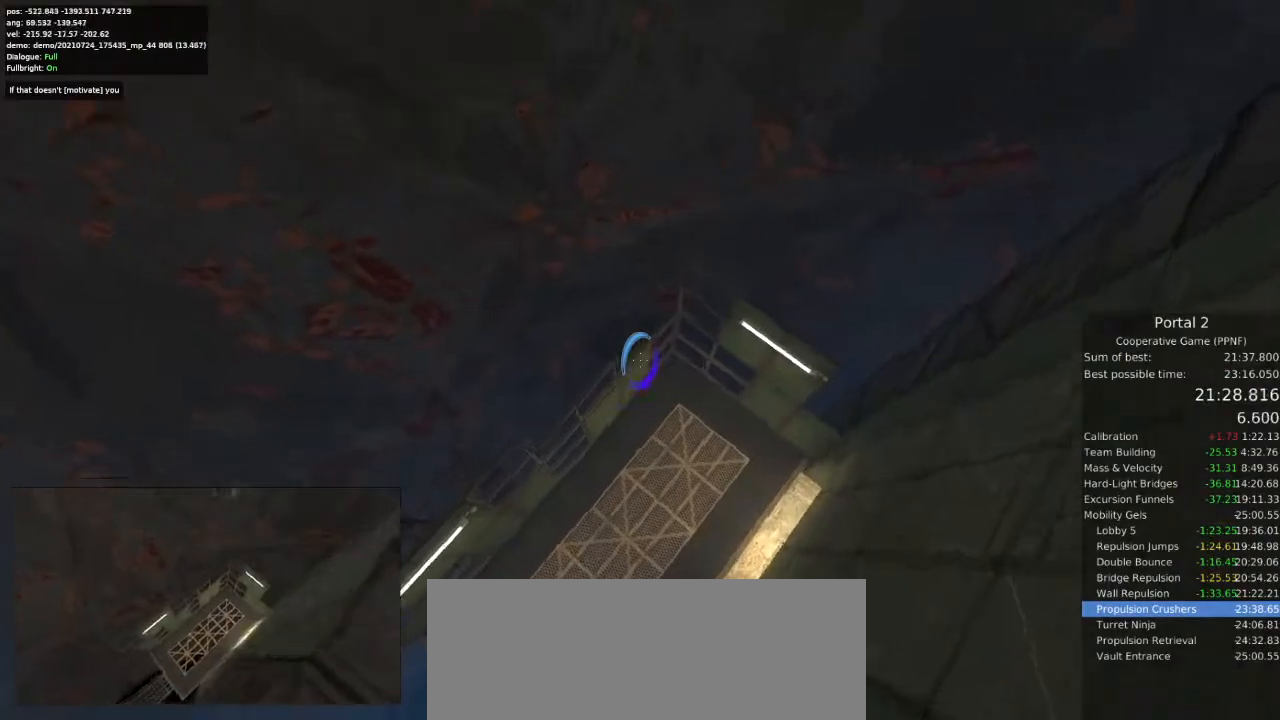
{"keys": ["s"], "mouse": [], "events": [[100, "mouse_left", "down"], [200, "d", "up"], [200, "mouse_left", "up"], [333, "a", "down"], [400, "a", "up"]]}
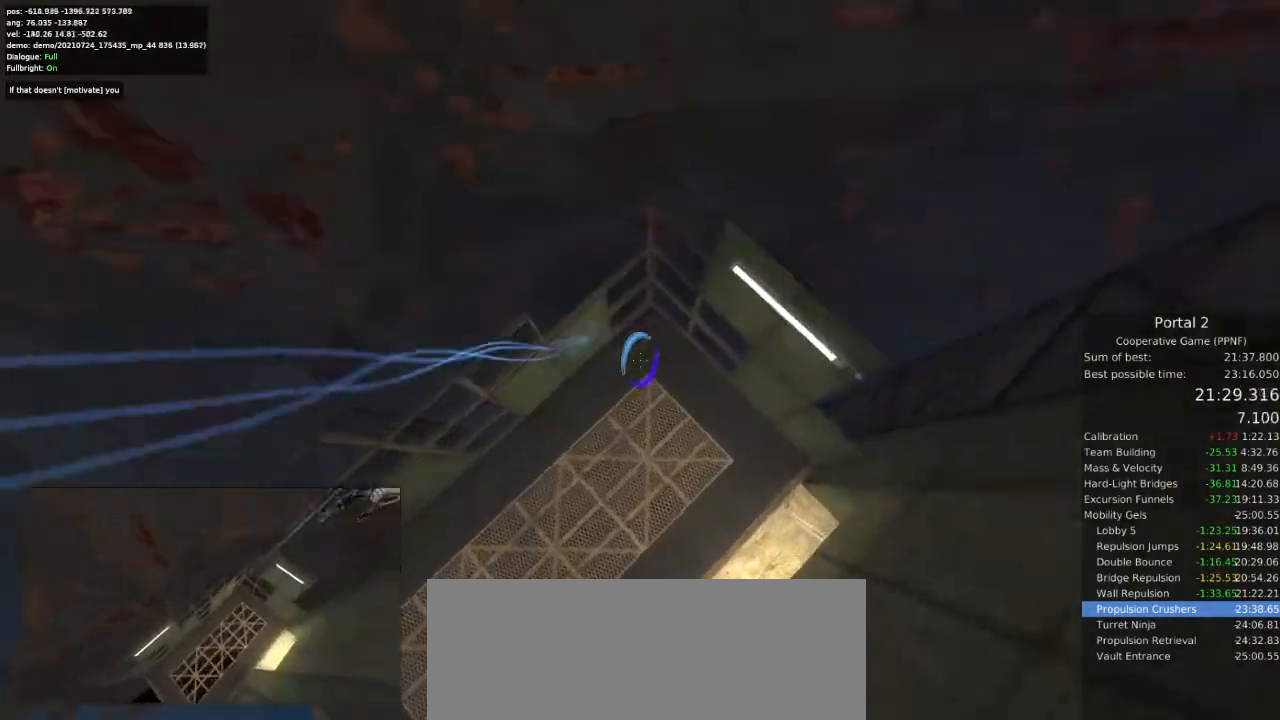
{"keys": [], "mouse": [], "events": [[200, "a", "down"], [300, "a", "up"], [300, "s", "up"], [367, "mouse_left", "down"], [433, "mouse_left", "up"]]}
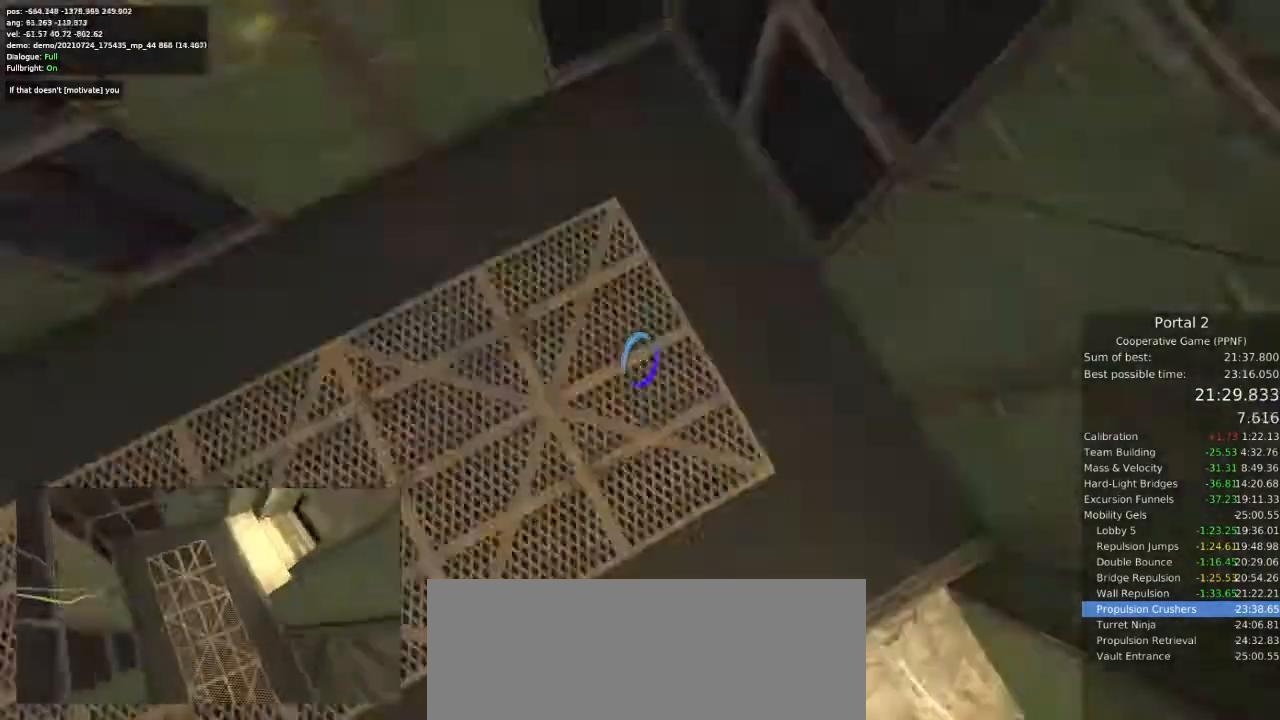
{"keys": [], "mouse": [], "events": [[100, "mouse_right", "down"], [200, "mouse_right", "up"]]}
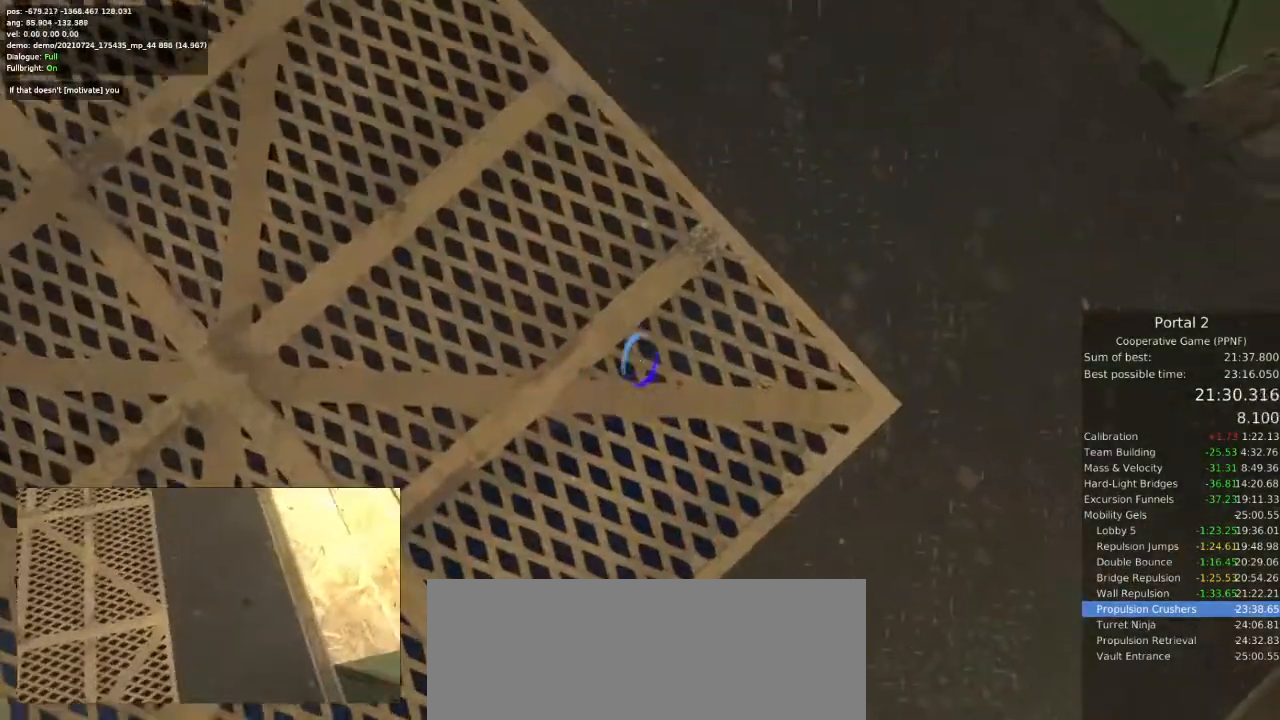
{"keys": ["d"], "mouse": []}